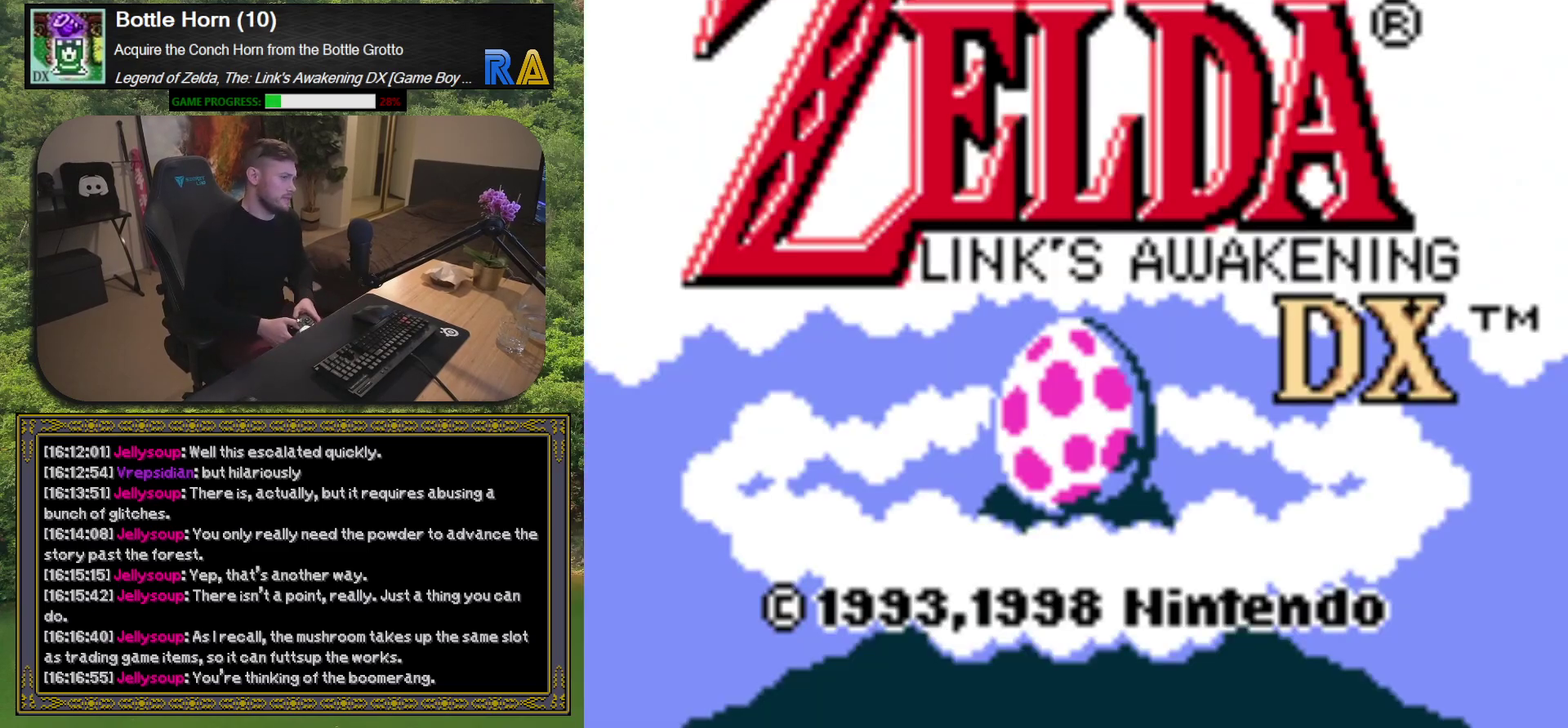
Gameplay with a controller (Xbox layout); each line is a JSON object with the inputs held at the frame after it. "events" lists button and stick changes between this image and that frame as [ms after this image, input, new state], when the widget could be followed in between. Not read: L3 R3 right_stick.
{"buttons": ["START"], "left_stick": "center", "events": [[417, "START", "down"]]}
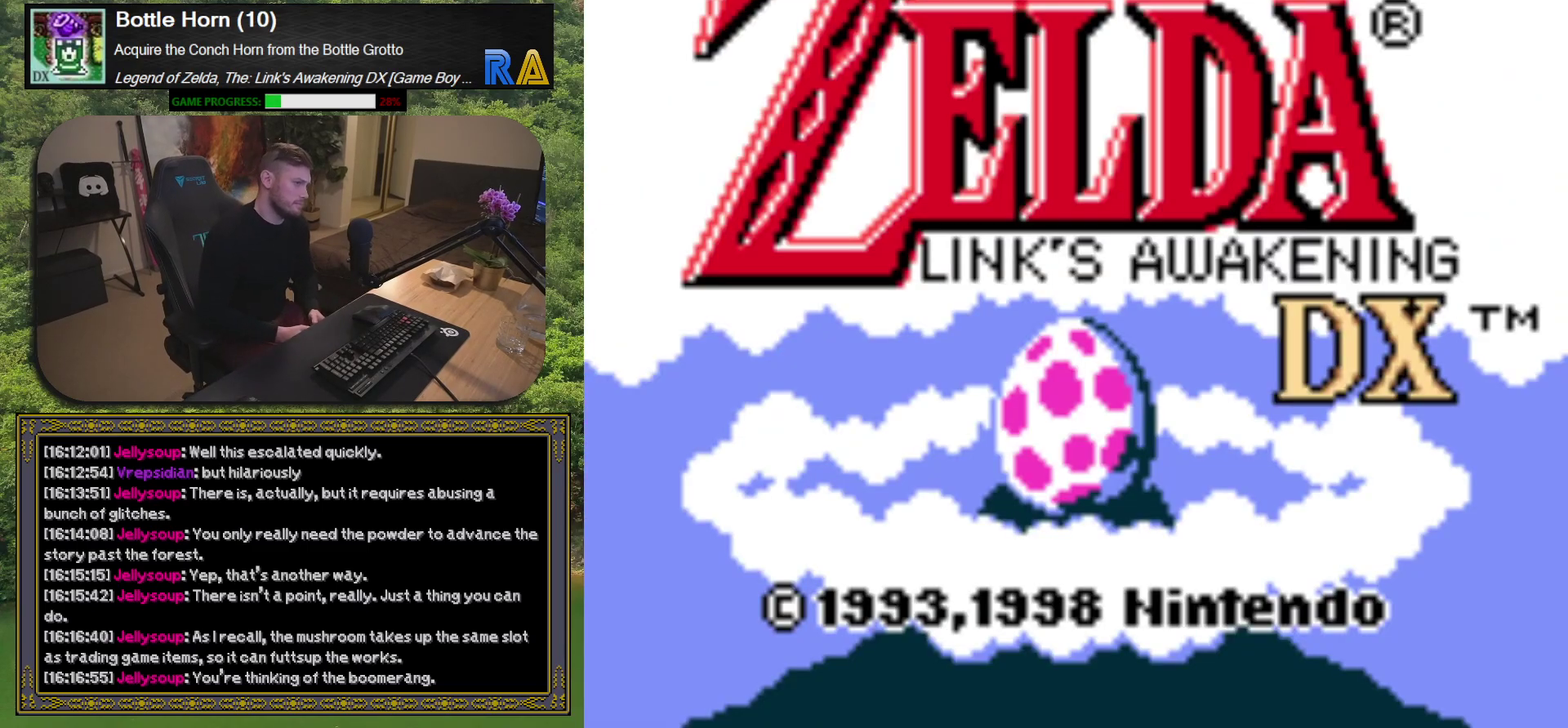
{"buttons": [], "left_stick": "center", "events": [[83, "START", "up"]]}
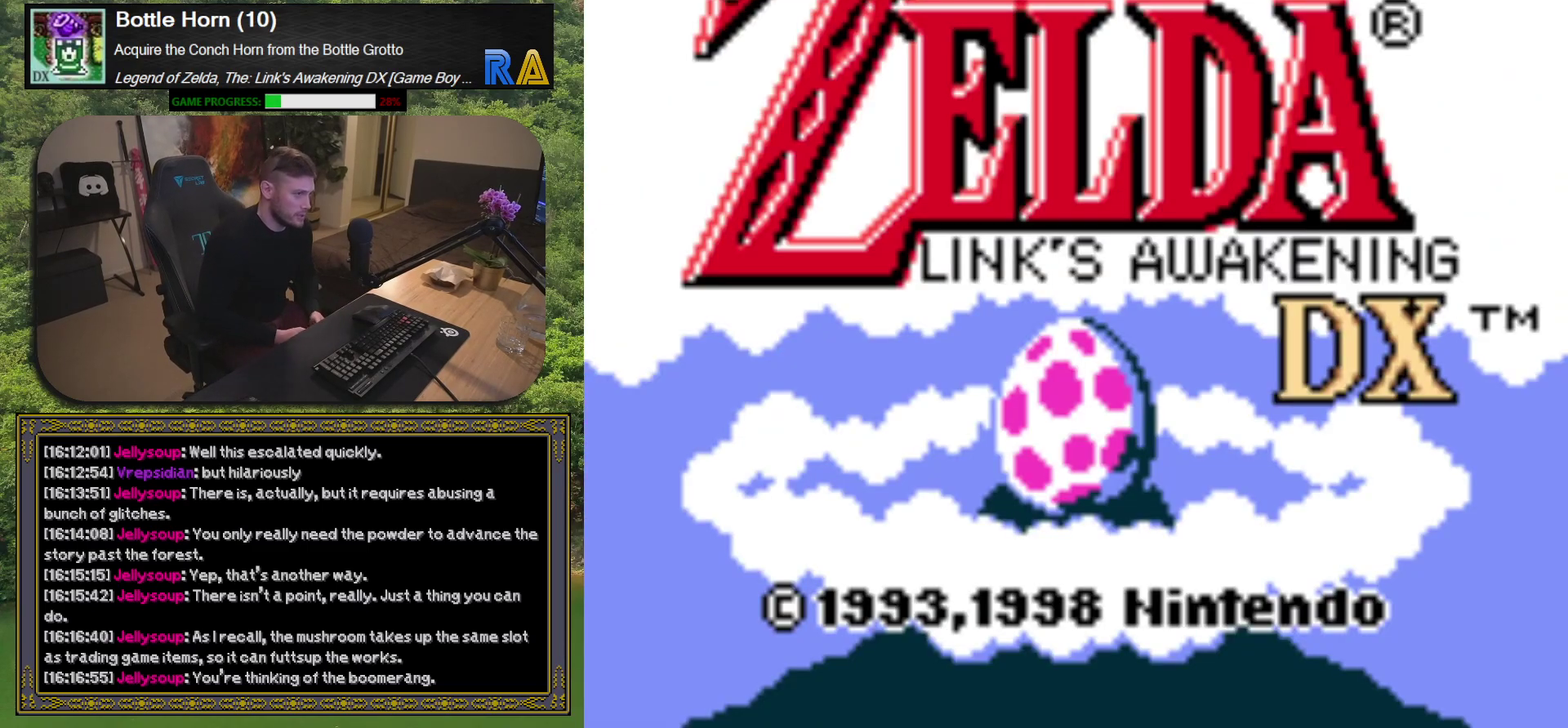
{"buttons": [], "left_stick": "center", "events": [[50, "A", "down"], [183, "A", "up"]]}
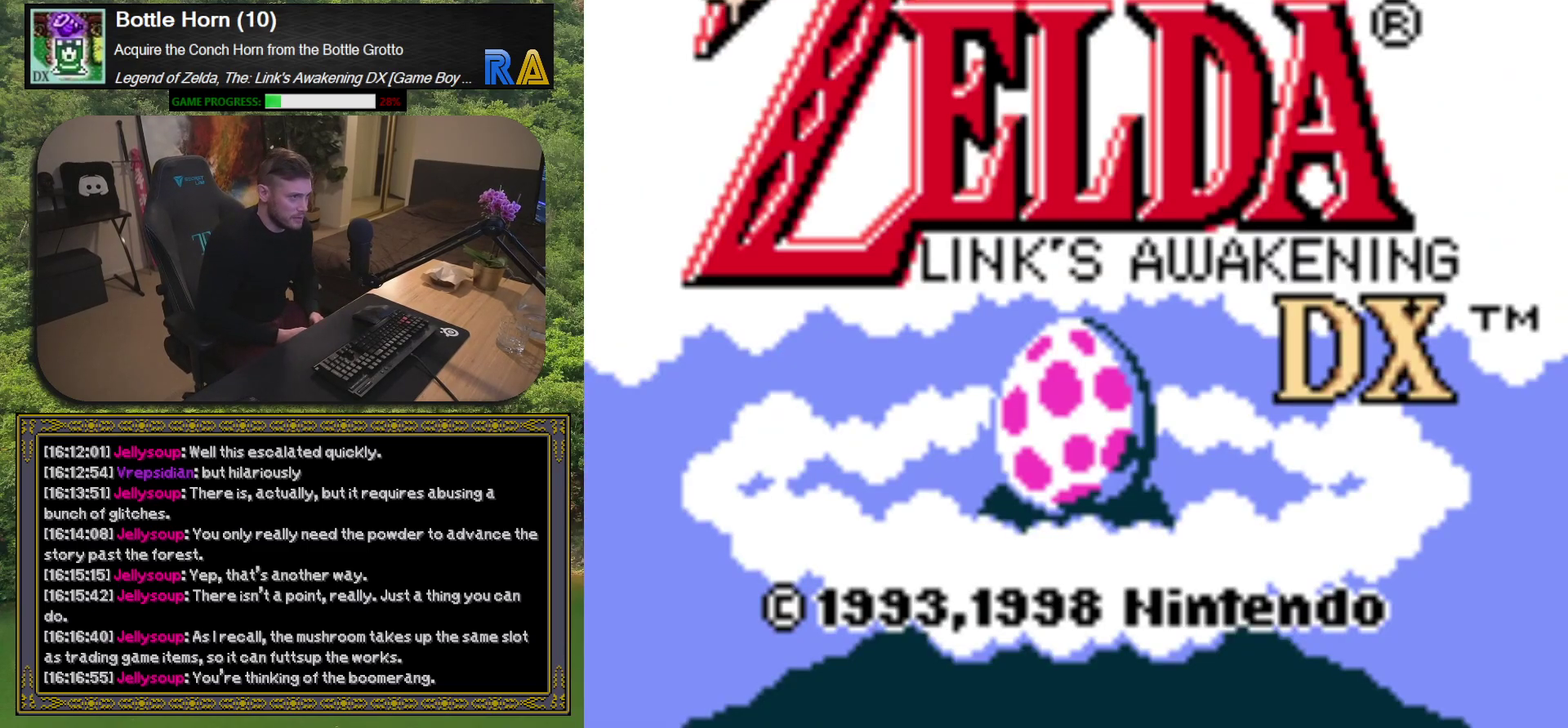
{"buttons": [], "left_stick": "center", "events": [[17, "START", "down"], [150, "START", "up"]]}
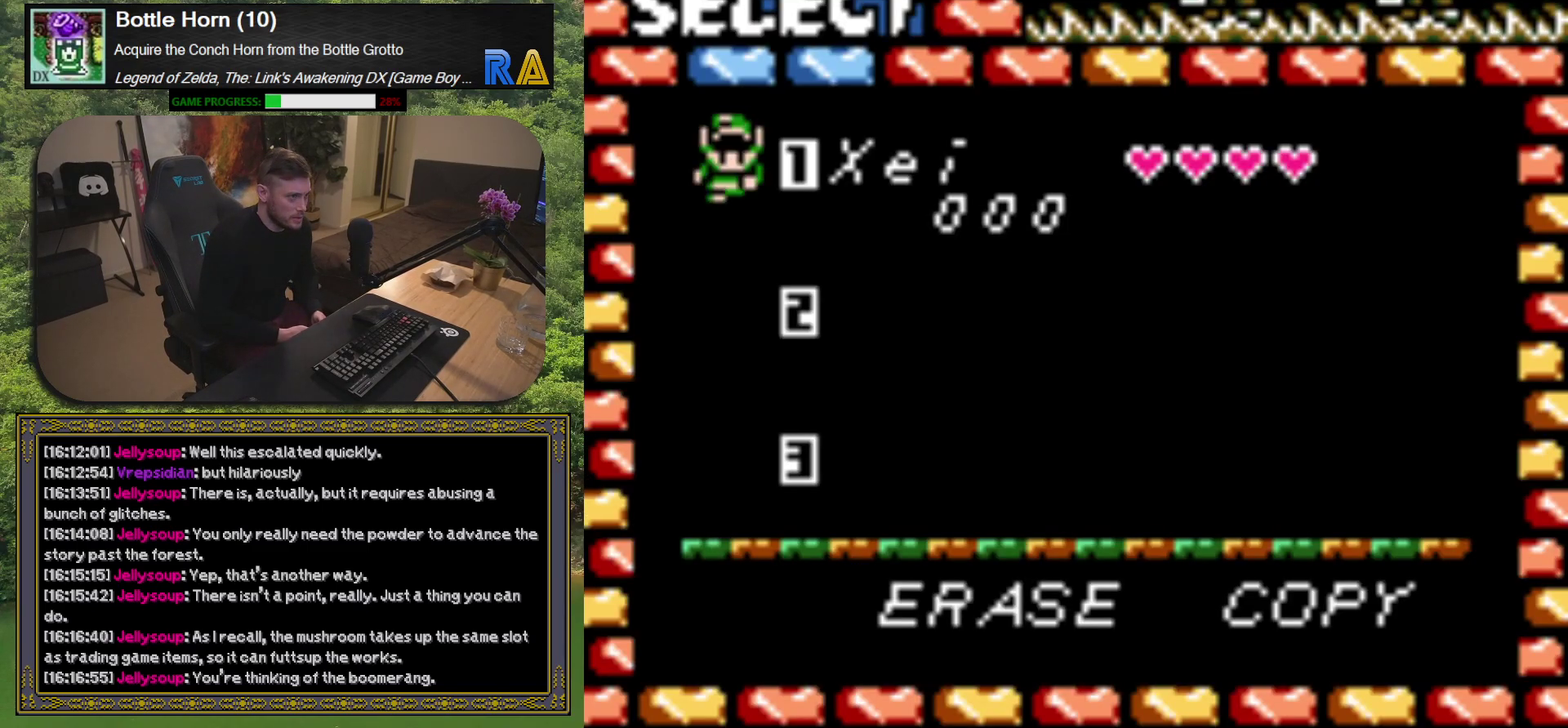
{"buttons": ["A"], "left_stick": "center", "events": [[467, "A", "down"]]}
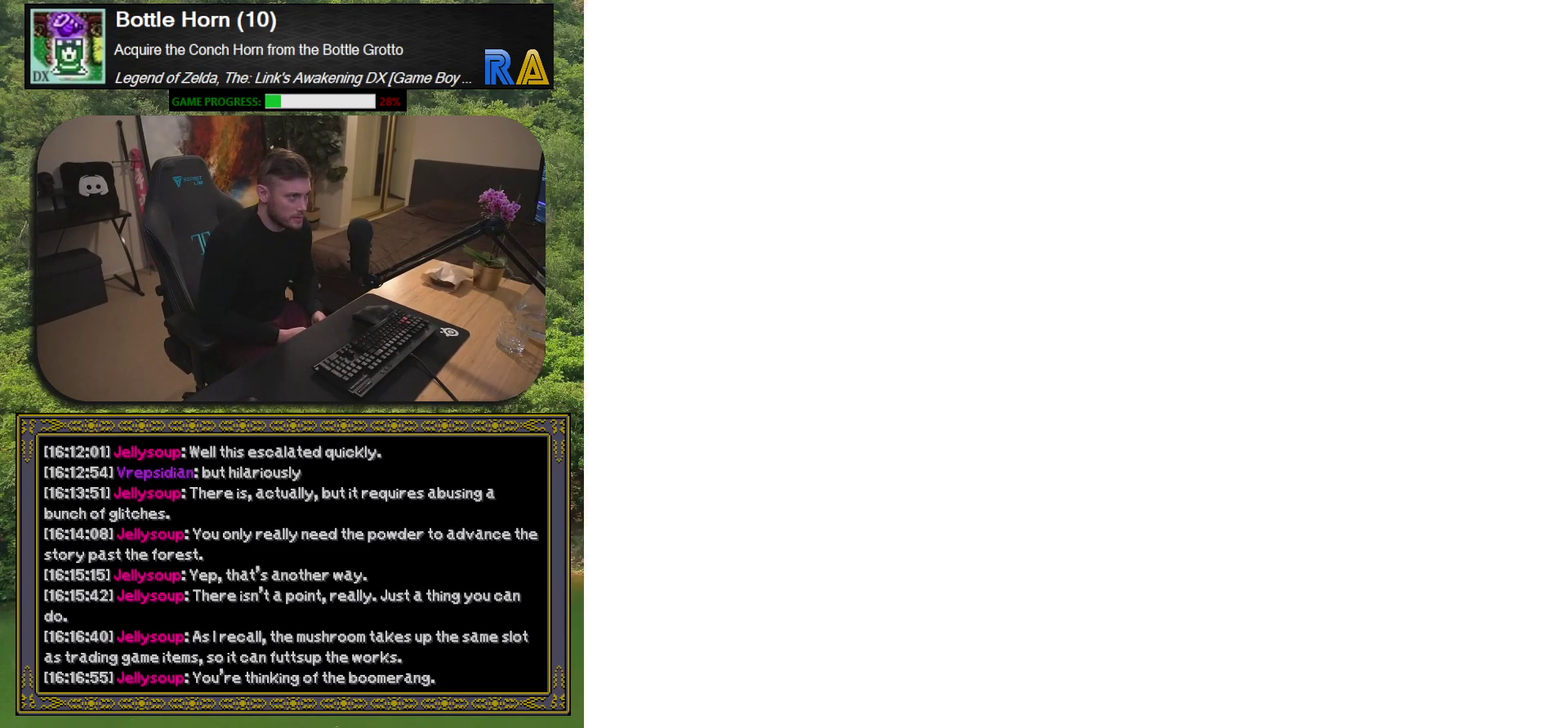
{"buttons": [], "left_stick": "center", "events": [[50, "A", "up"]]}
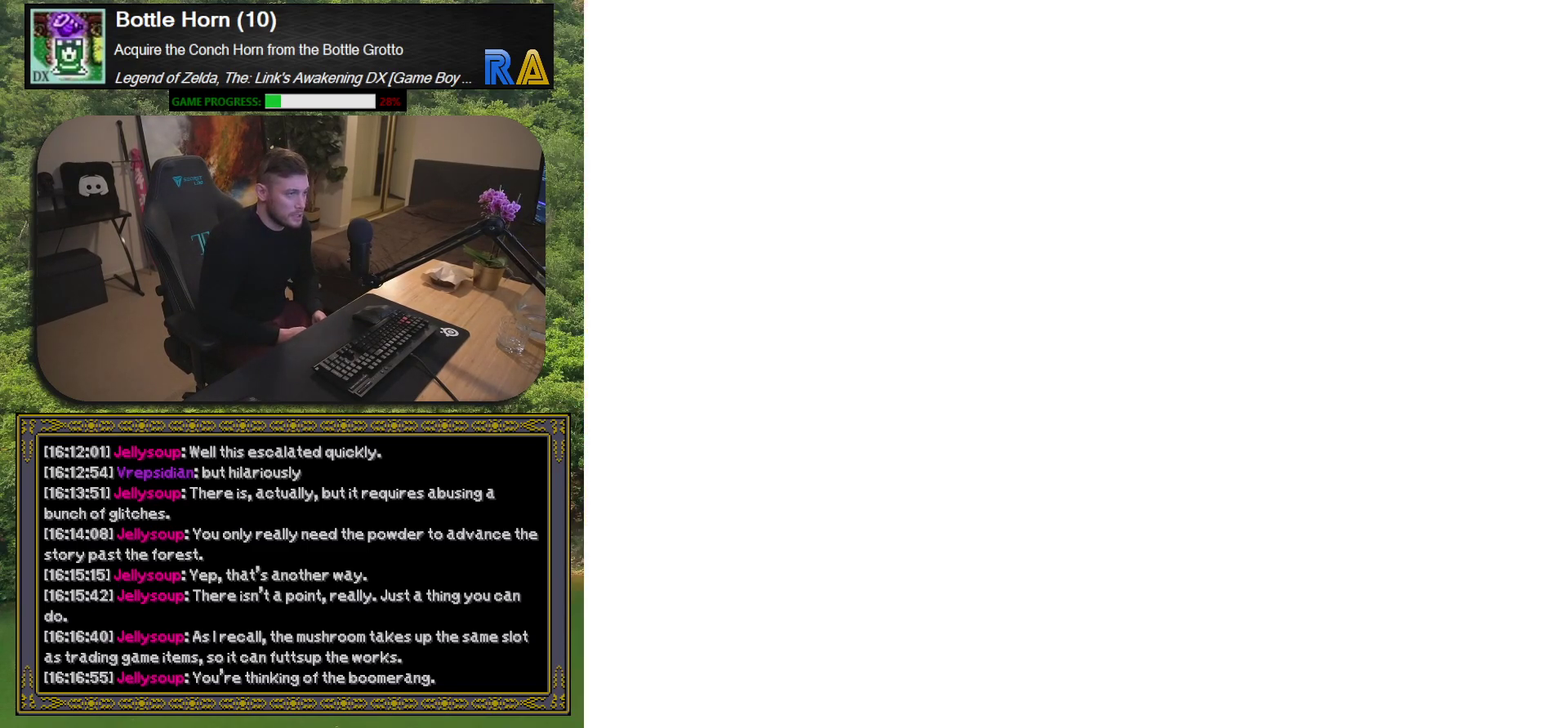
{"buttons": [], "left_stick": "center", "events": []}
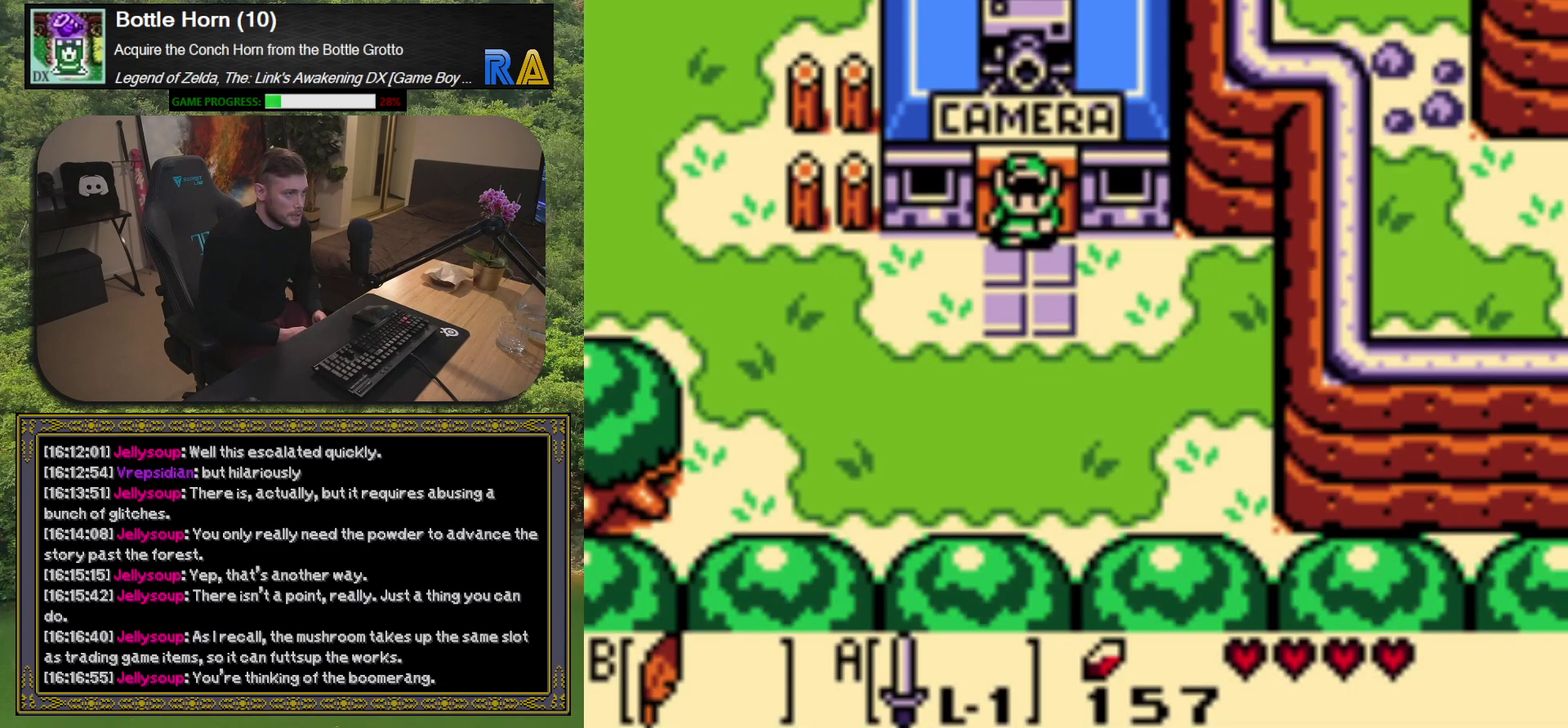
{"buttons": [], "left_stick": "center", "events": [[117, "DPAD_UP", "down"], [400, "DPAD_UP", "up"]]}
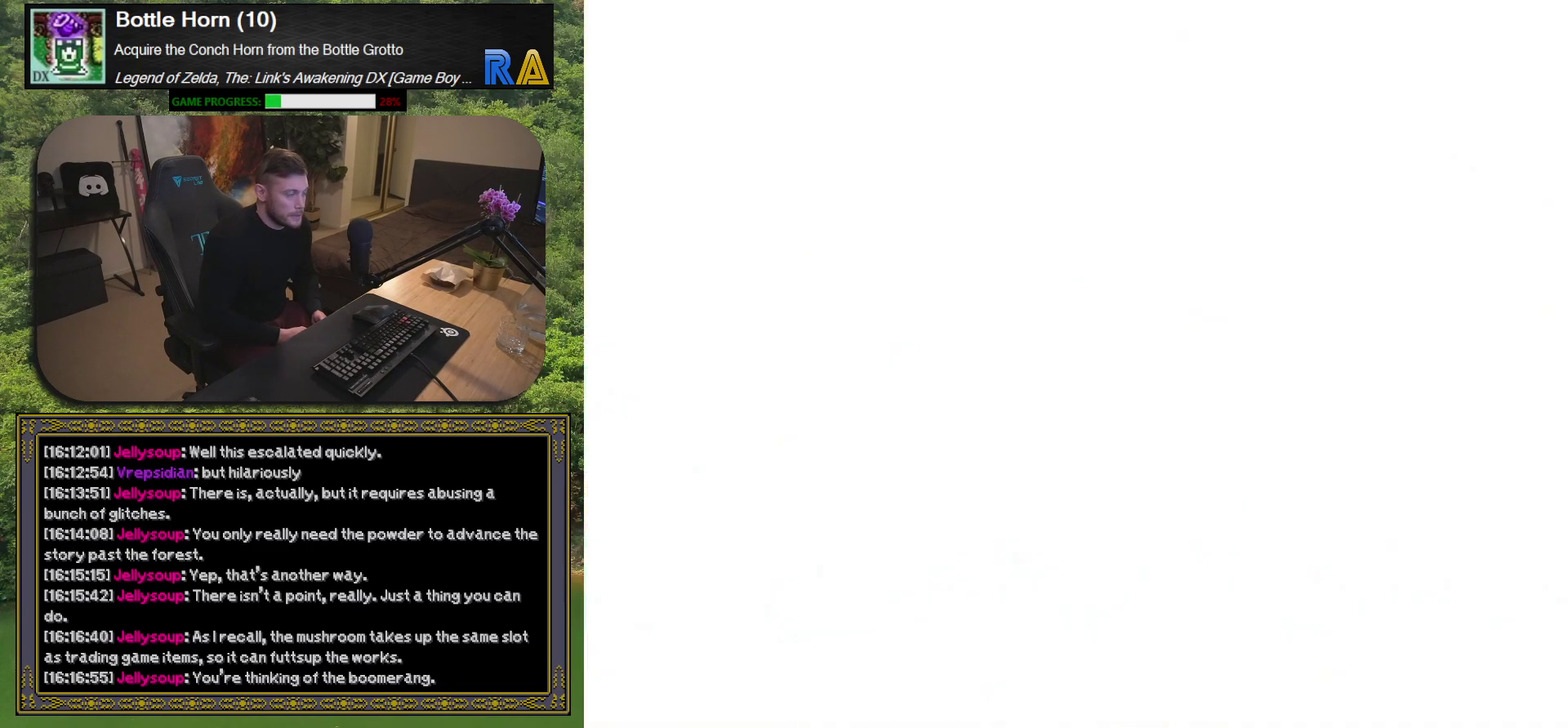
{"buttons": [], "left_stick": "center", "events": []}
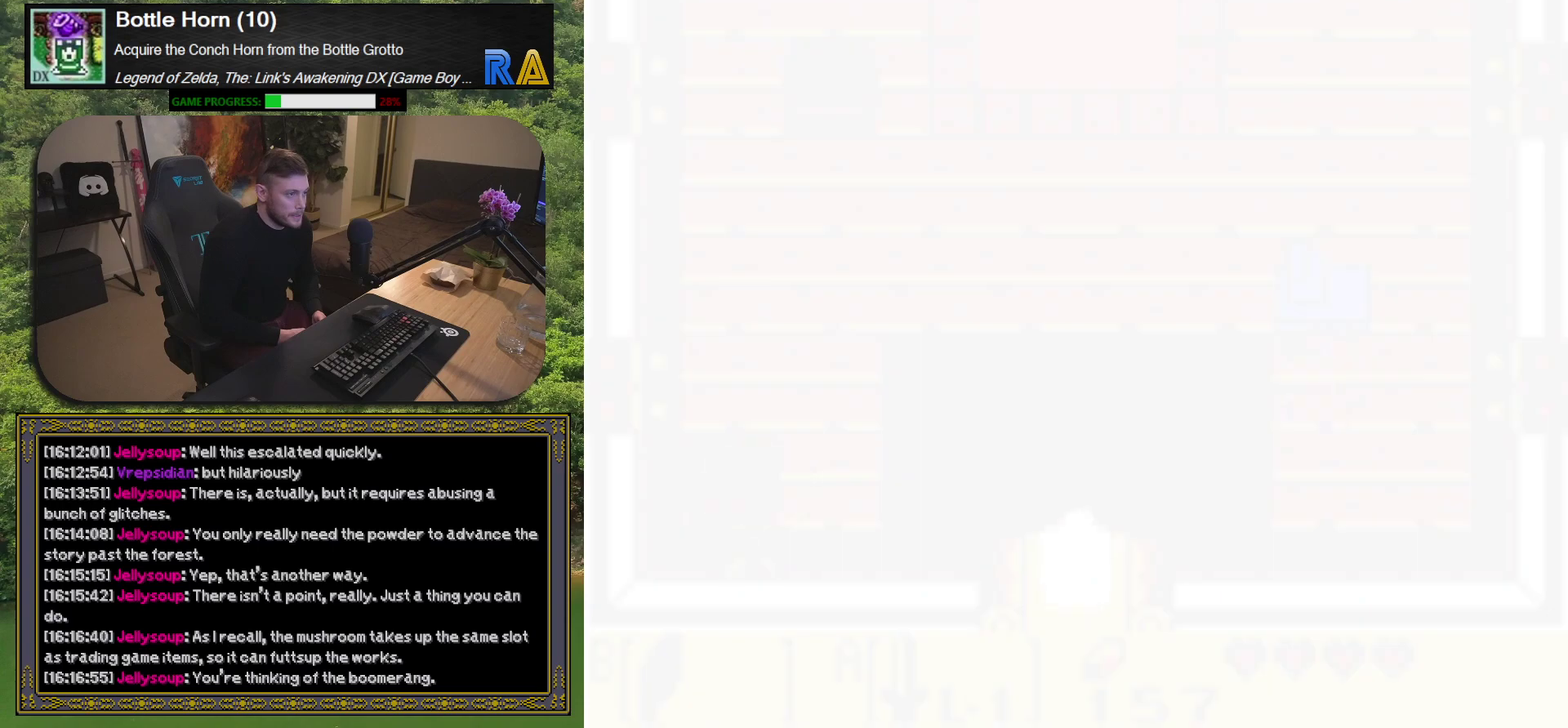
{"buttons": [], "left_stick": "center", "events": []}
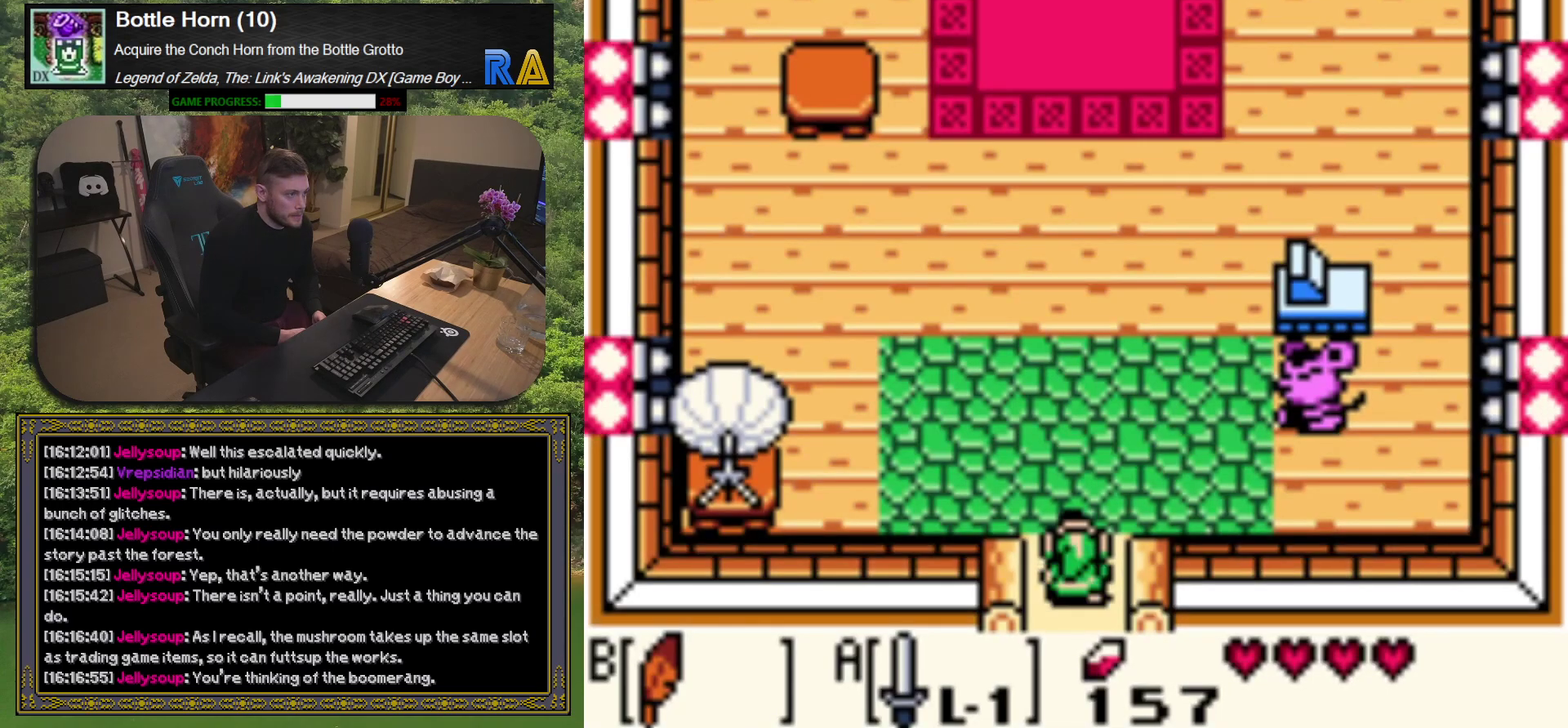
{"buttons": ["DPAD_UP"], "left_stick": "center", "events": [[233, "DPAD_UP", "down"]]}
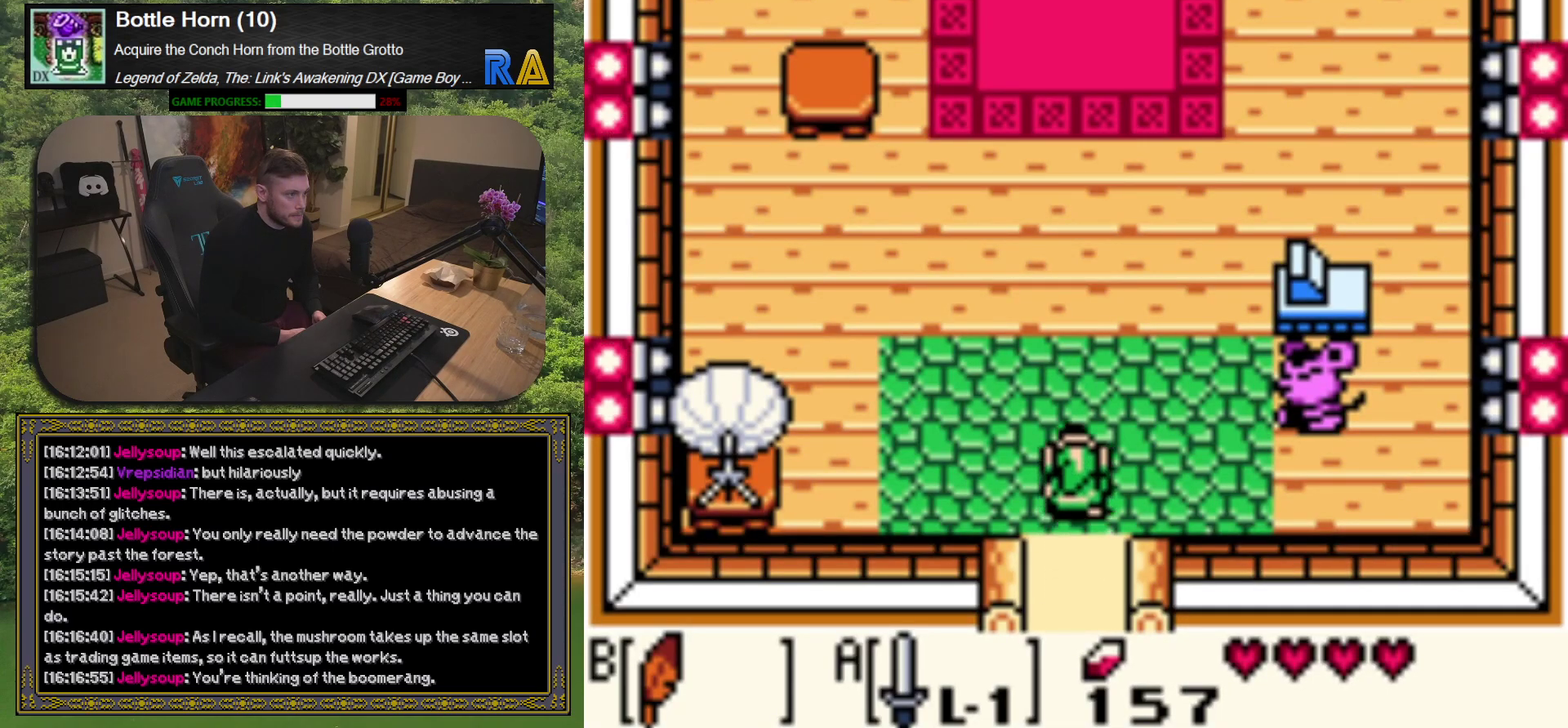
{"buttons": ["DPAD_RIGHT"], "left_stick": "center", "events": [[267, "DPAD_UP", "up"], [317, "DPAD_RIGHT", "down"]]}
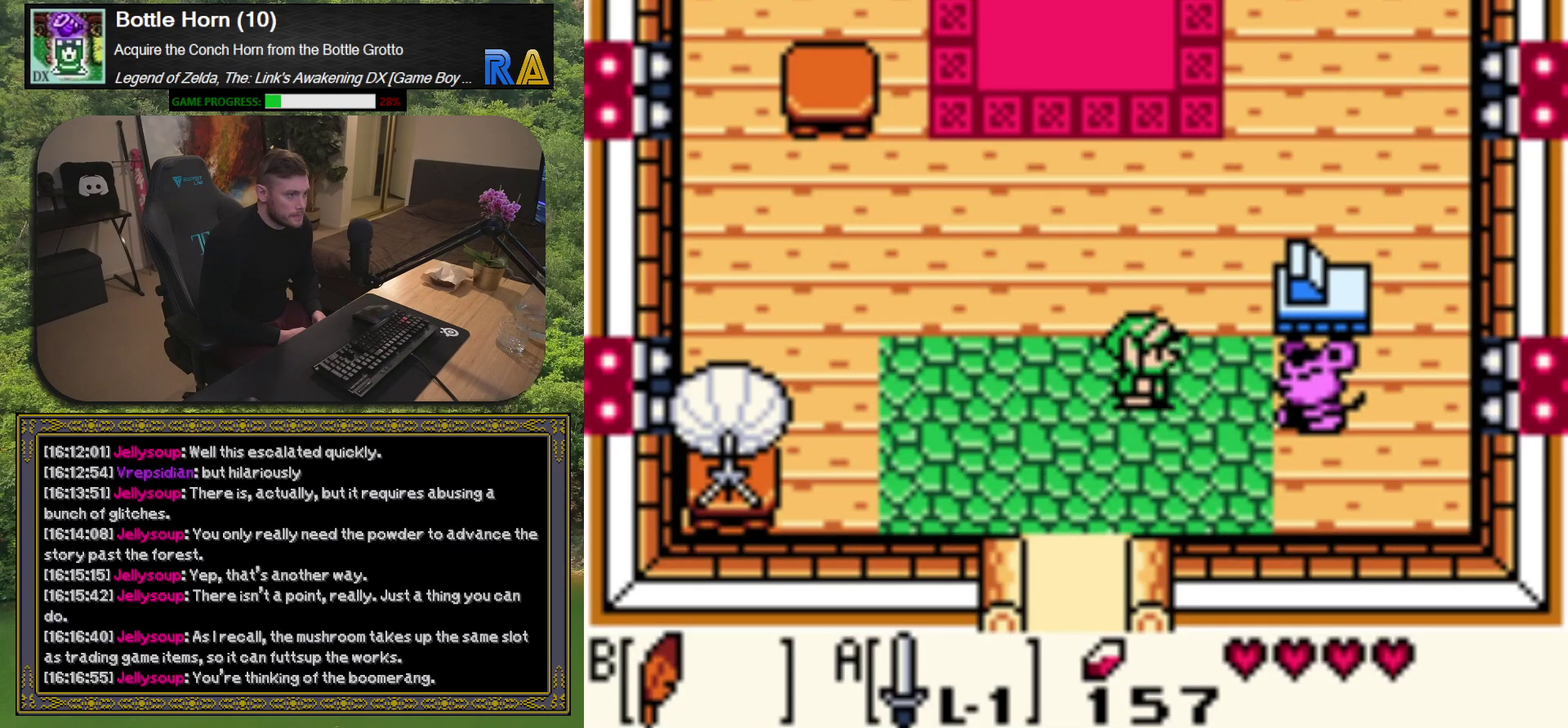
{"buttons": [], "left_stick": "center", "events": [[267, "DPAD_RIGHT", "up"], [317, "A", "down"], [417, "A", "up"]]}